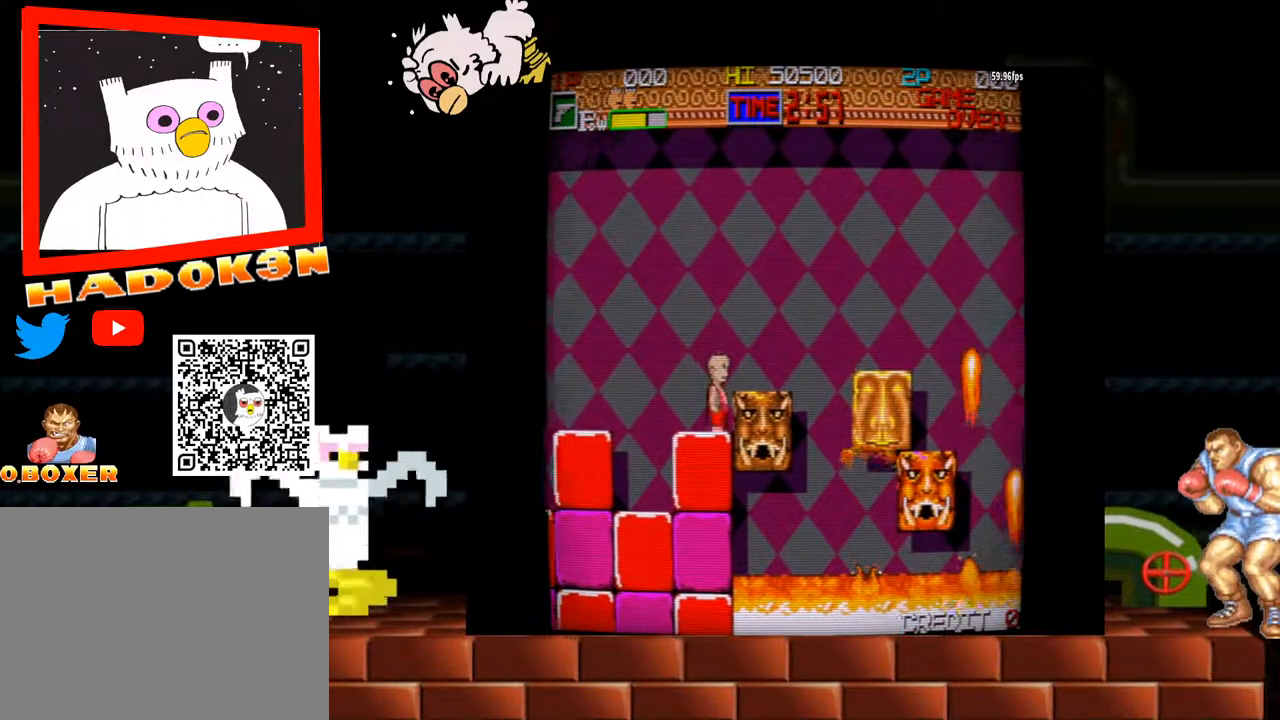
Gameplay with a controller (arcade stick); each line is a JSON object with the inputs held at the frame after it (dt_ms = milliseconds from this image to that frame). "events" lists button and stick changes between this image and that frame as [ms after this image, input, new state], when the widget could be followed in between. Not read: L3 R3.
{"dt_ms": 500, "buttons": [], "left_stick": "center", "events": [[33, "Y", "down"], [167, "Y", "up"], [267, "left_stick", "right"], [467, "left_stick", "center"]]}
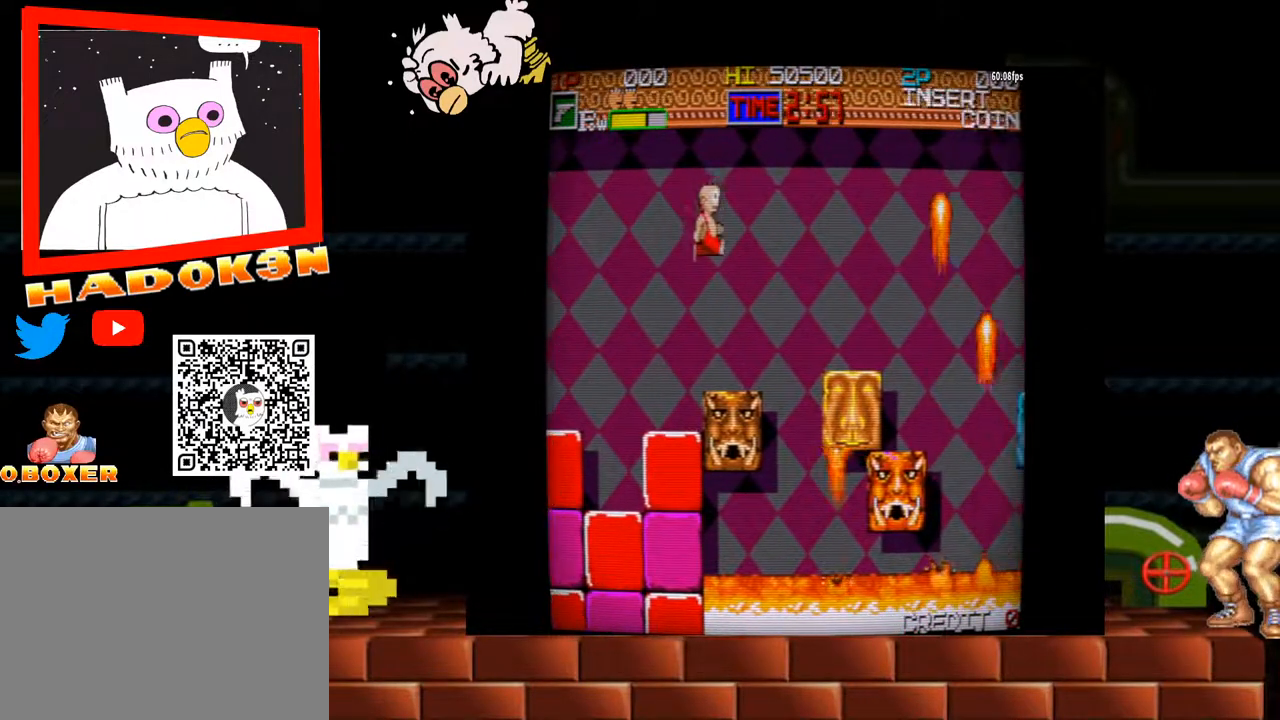
{"dt_ms": 500, "buttons": [], "left_stick": "center", "events": [[200, "left_stick", "left"], [300, "left_stick", "center"]]}
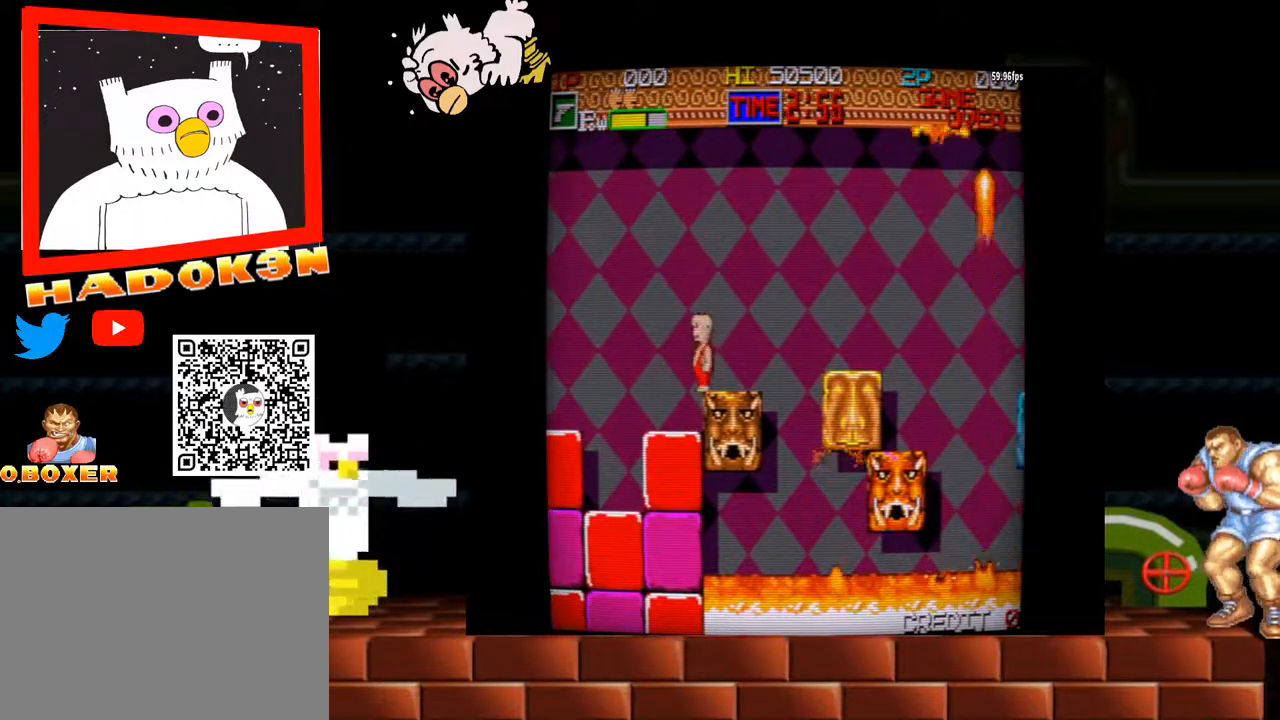
{"dt_ms": 500, "buttons": [], "left_stick": "left", "events": [[167, "left_stick", "right"], [433, "left_stick", "center"], [500, "left_stick", "left"]]}
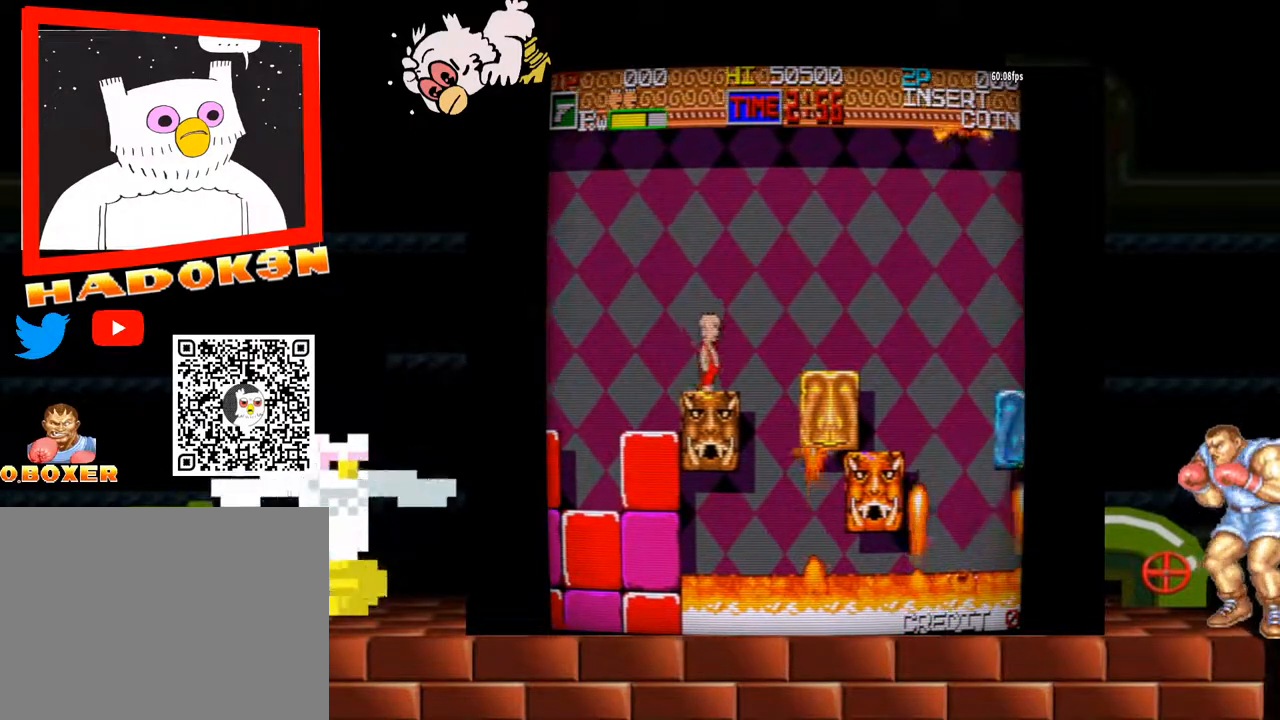
{"dt_ms": 500, "buttons": [], "left_stick": "right", "events": [[133, "left_stick", "center"], [433, "left_stick", "right"]]}
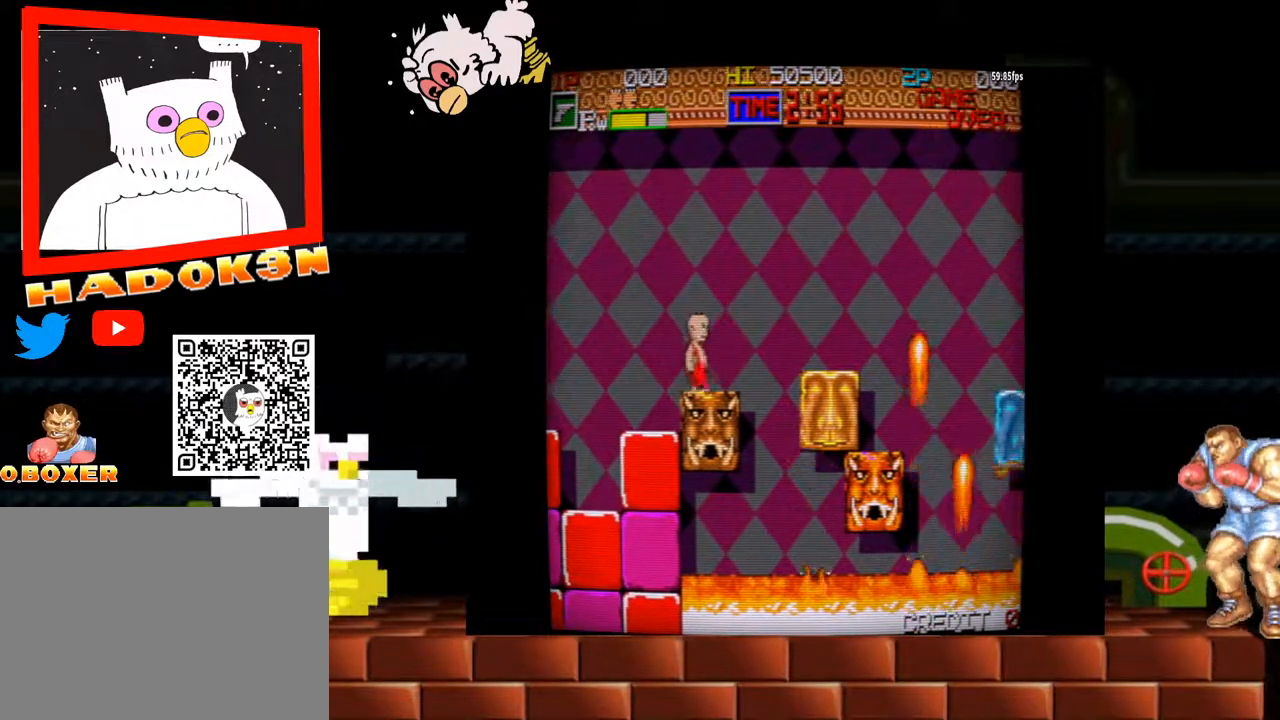
{"dt_ms": 500, "buttons": [], "left_stick": "center", "events": [[67, "left_stick", "center"]]}
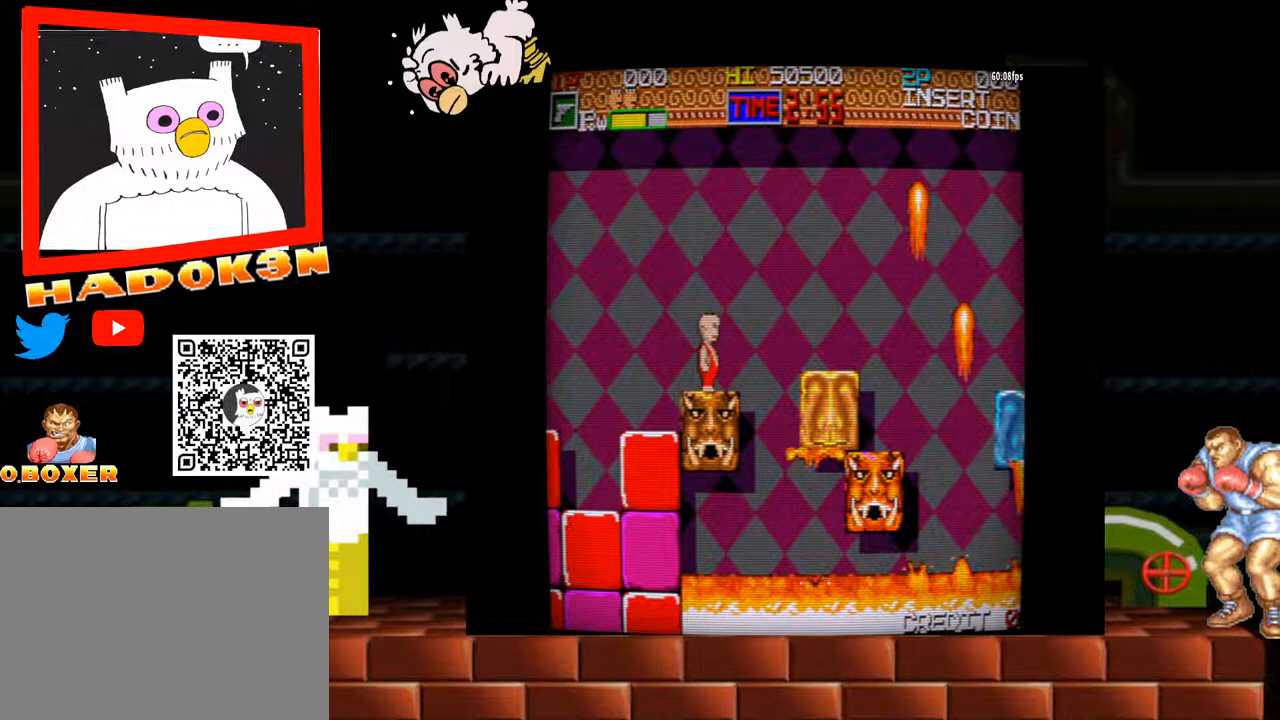
{"dt_ms": 1000, "buttons": [], "left_stick": "right"}
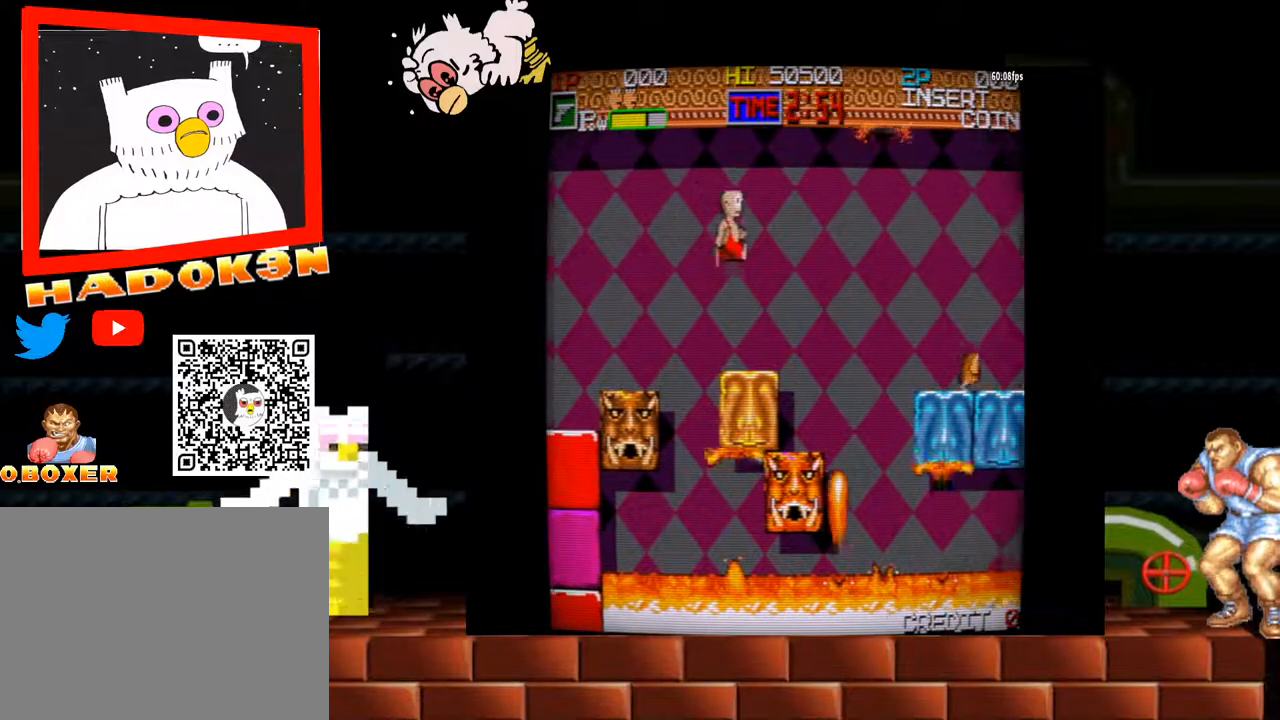
{"dt_ms": 500, "buttons": [], "left_stick": "center", "events": [[233, "left_stick", "center"]]}
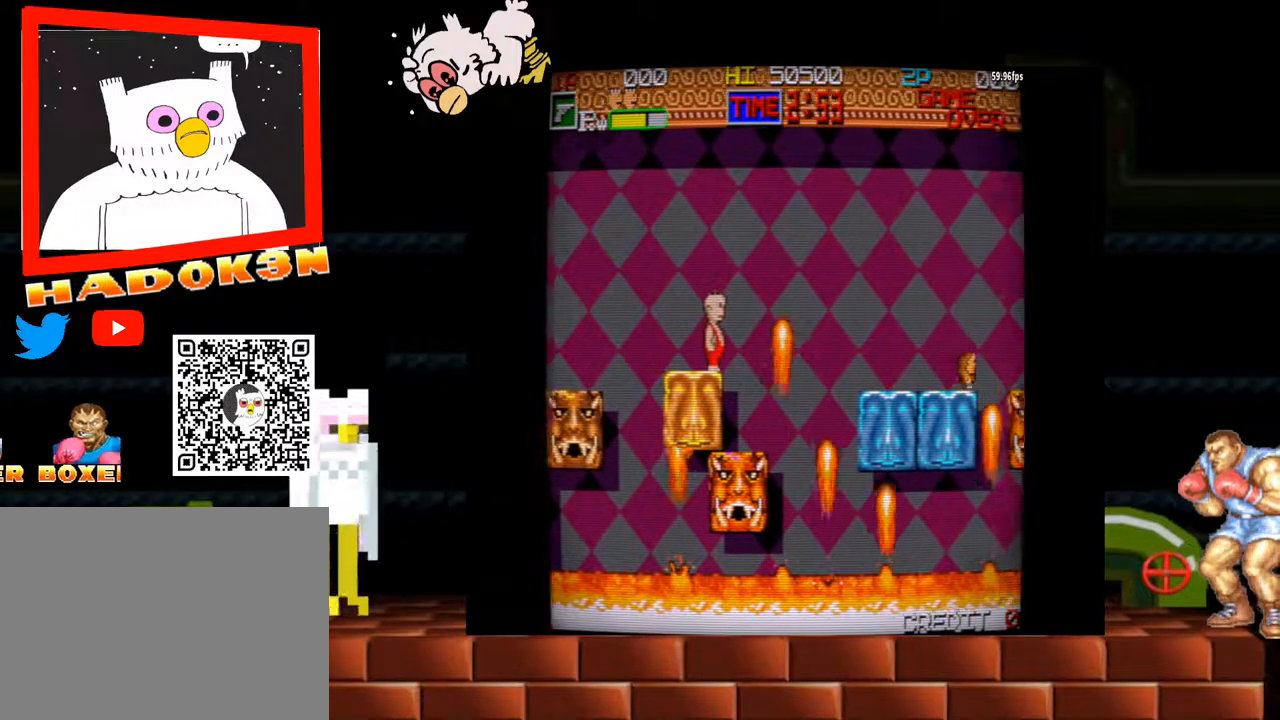
{"dt_ms": 500, "buttons": [], "left_stick": "center", "events": [[67, "left_stick", "right"], [200, "left_stick", "center"]]}
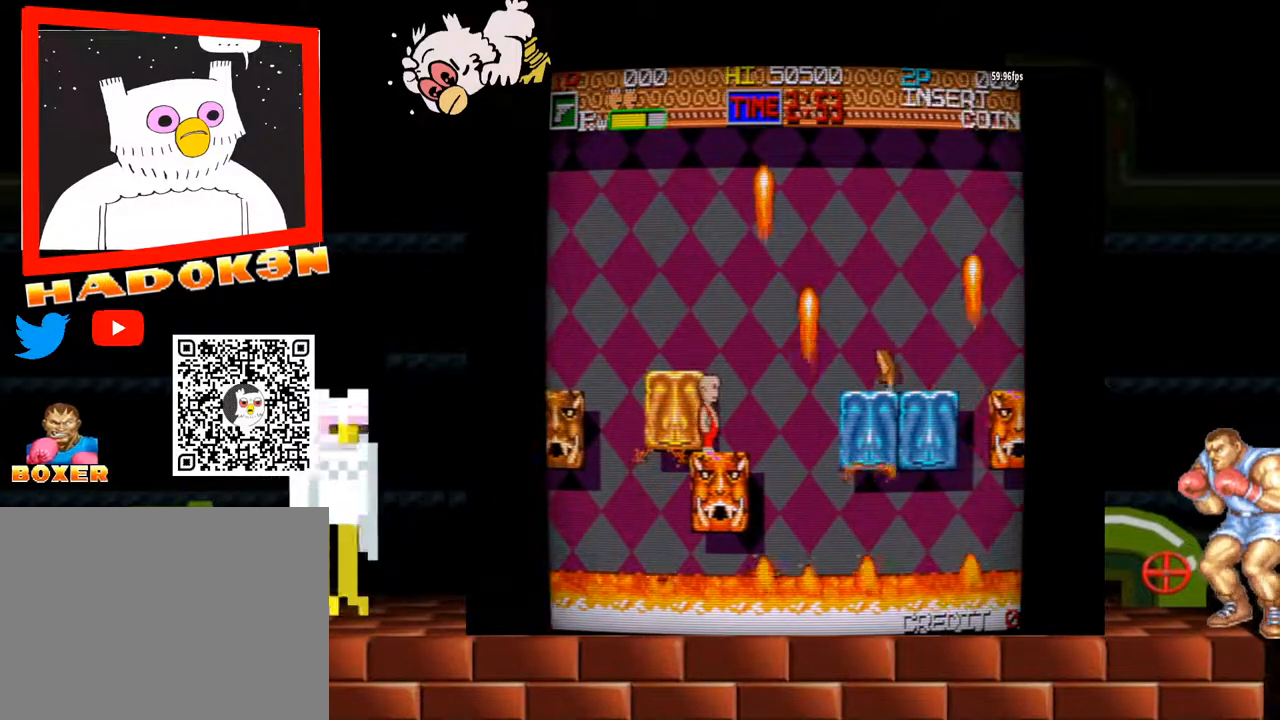
{"dt_ms": 500, "buttons": [], "left_stick": "center", "events": [[100, "left_stick", "right"], [233, "left_stick", "center"], [333, "B", "down"], [500, "B", "up"]]}
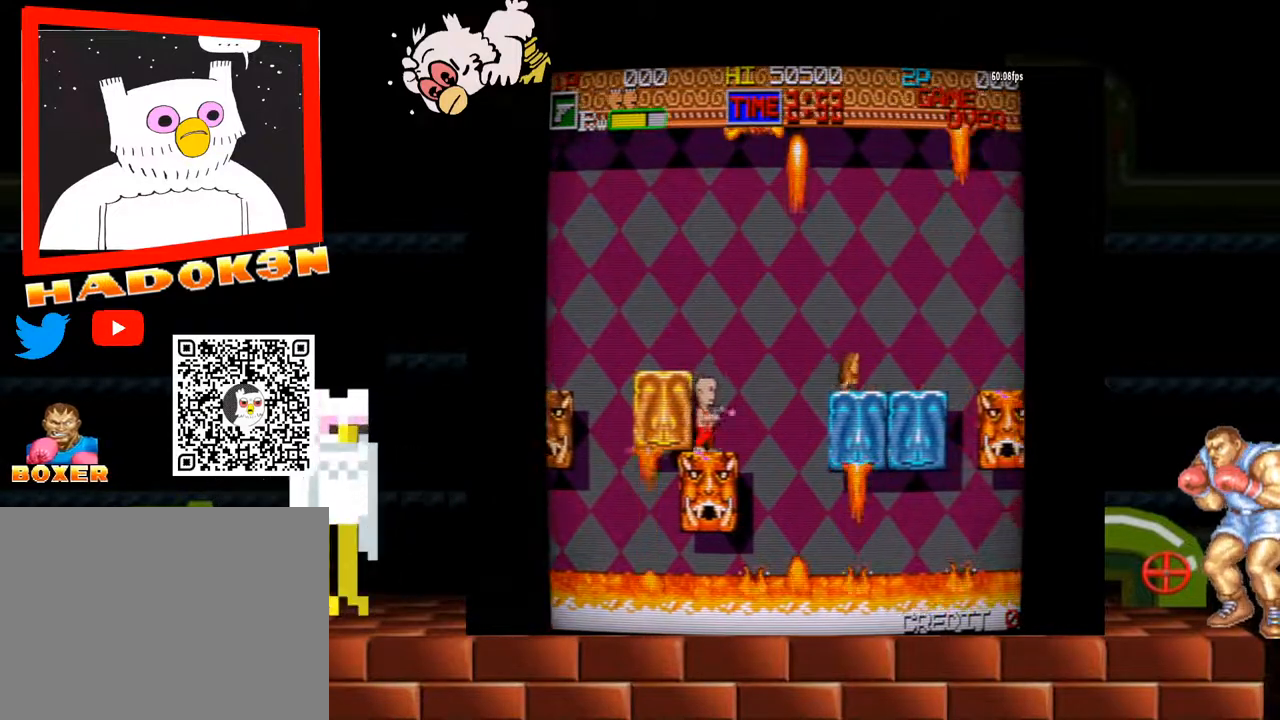
{"dt_ms": 500, "buttons": ["Y"], "left_stick": "center", "events": [[500, "Y", "down"]]}
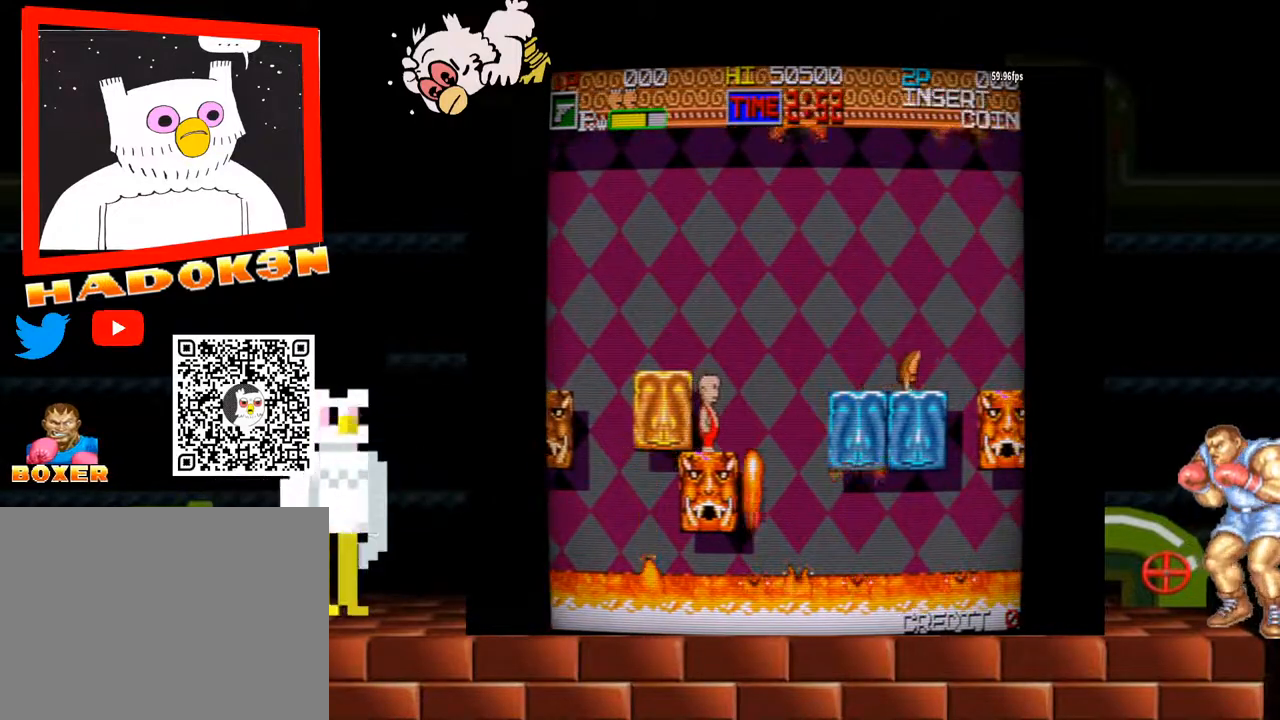
{"dt_ms": 500, "buttons": [], "left_stick": "center", "events": [[67, "Y", "up"], [200, "B", "down"], [267, "B", "up"]]}
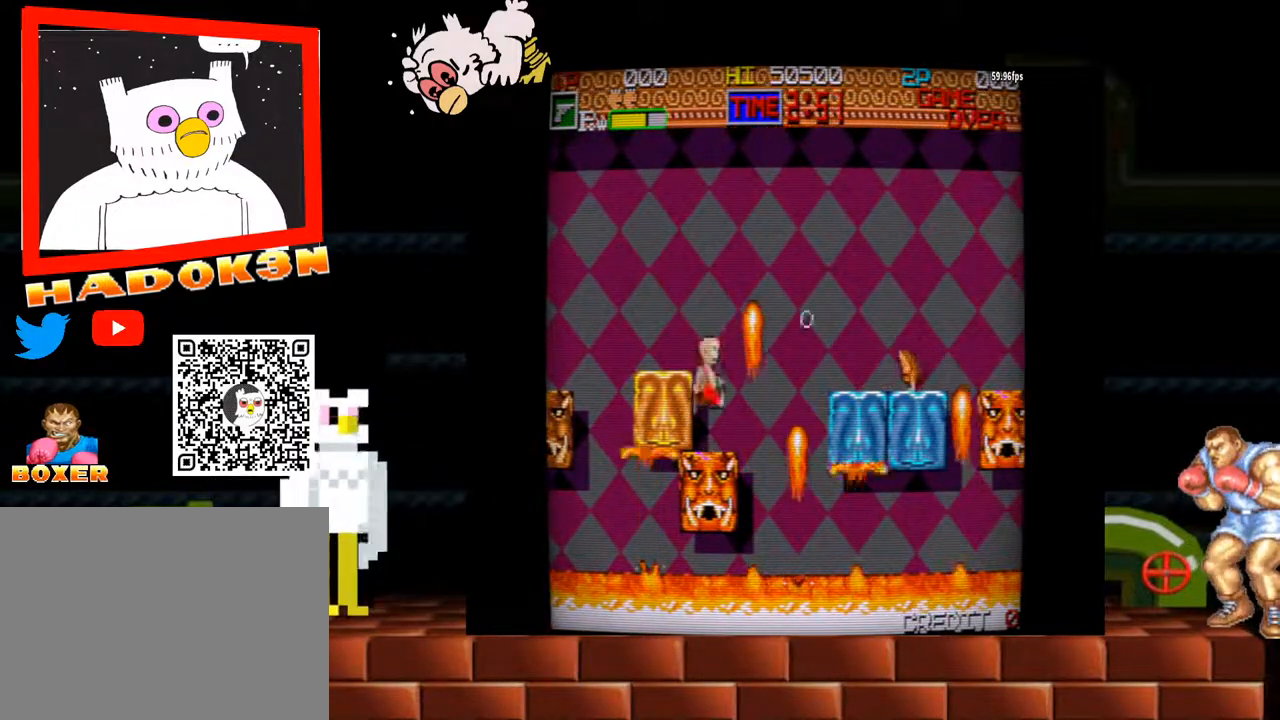
{"dt_ms": 500, "buttons": [], "left_stick": "center", "events": [[200, "B", "down"], [300, "B", "up"]]}
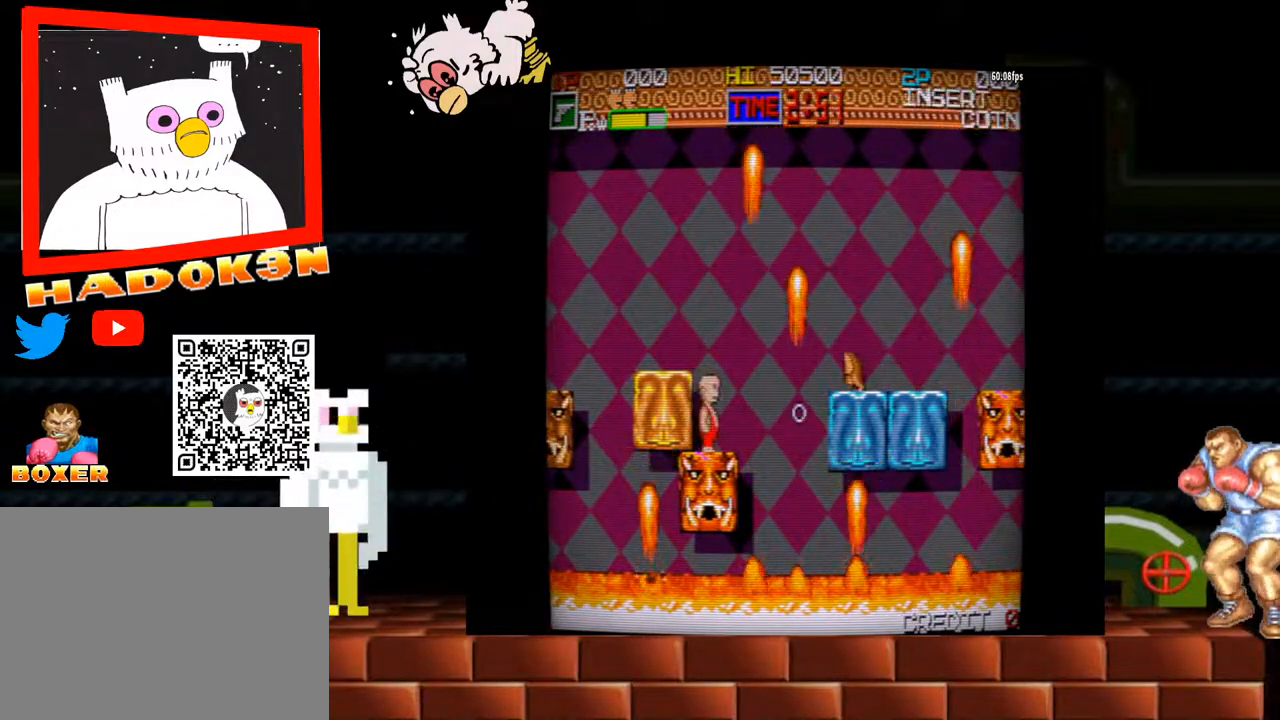
{"dt_ms": 500, "buttons": ["B"], "left_stick": "center", "events": [[33, "Y", "down"], [100, "Y", "up"], [433, "B", "down"]]}
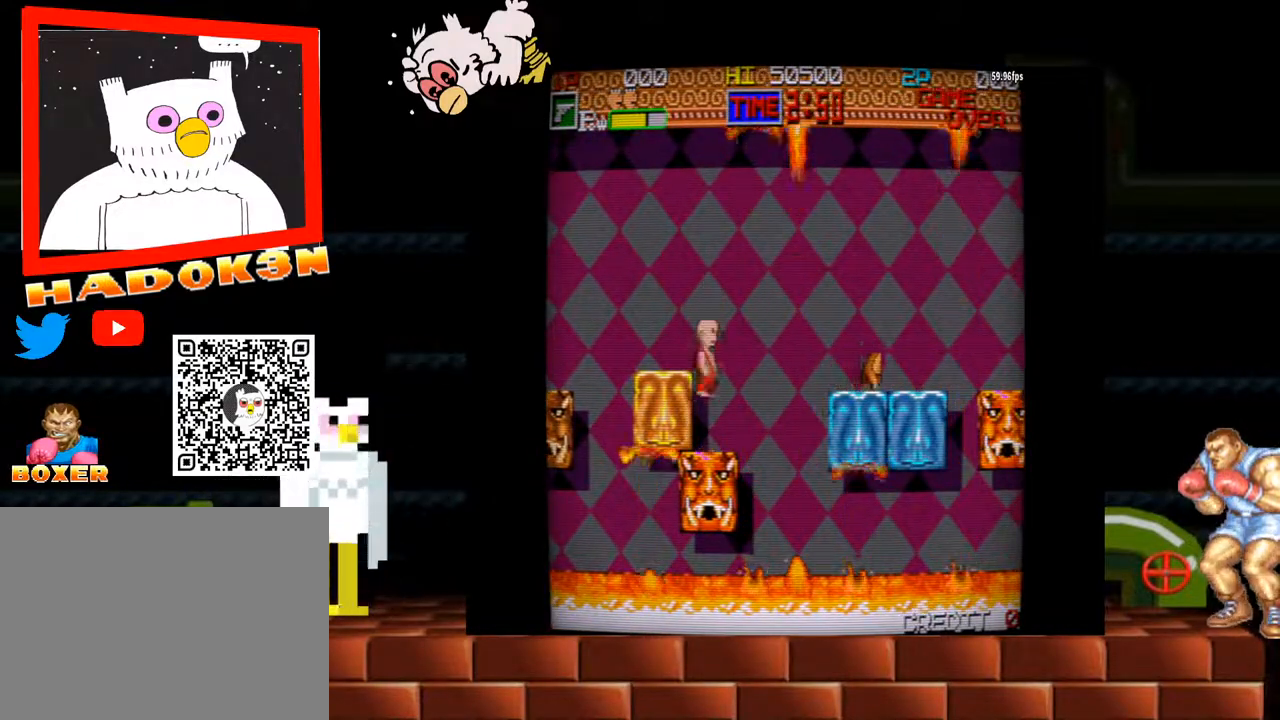
{"dt_ms": 500, "buttons": [], "left_stick": "center", "events": [[33, "B", "up"]]}